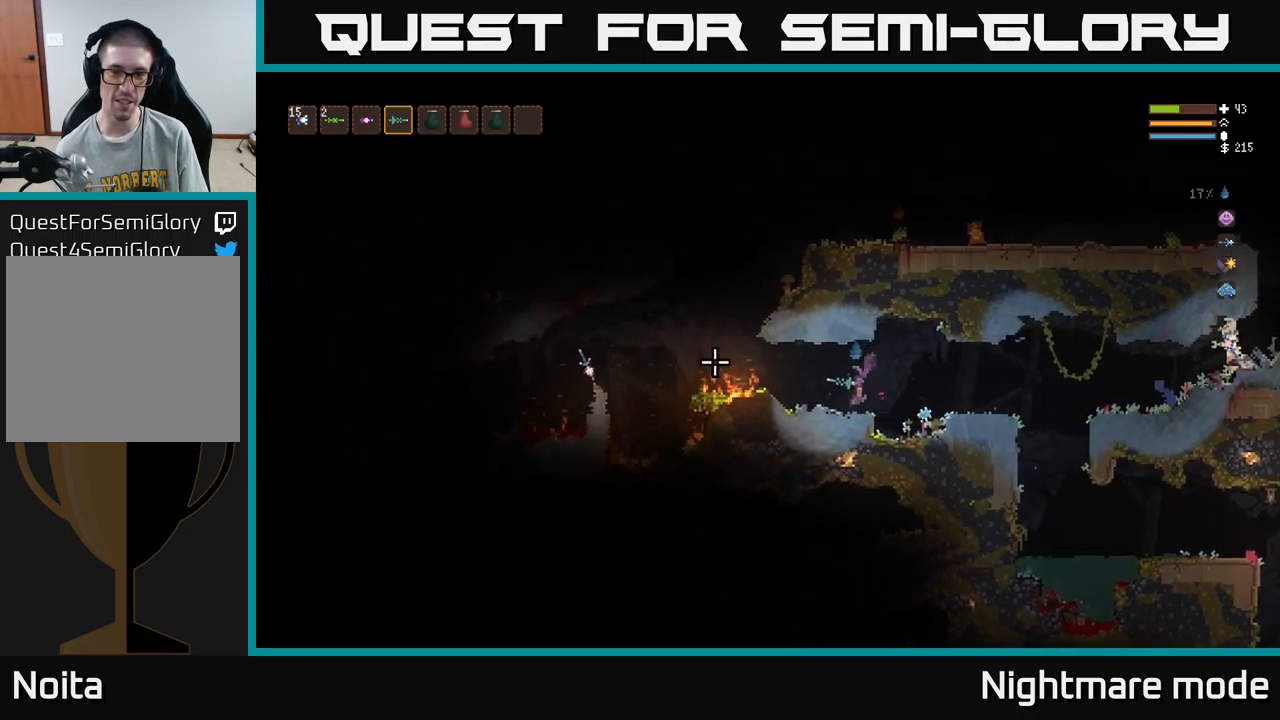
Gameplay with a controller (Xbox layout); each line is a JSON object with the inputs held at the frame after it. "events" lists button and stick changes between this image and that frame as [ms after this image, input, new state], when the widget could be followed in between.
{"buttons": [], "left_stick": "left", "right_stick": "left", "events": [[267, "L2", "down"], [450, "L2", "up"]]}
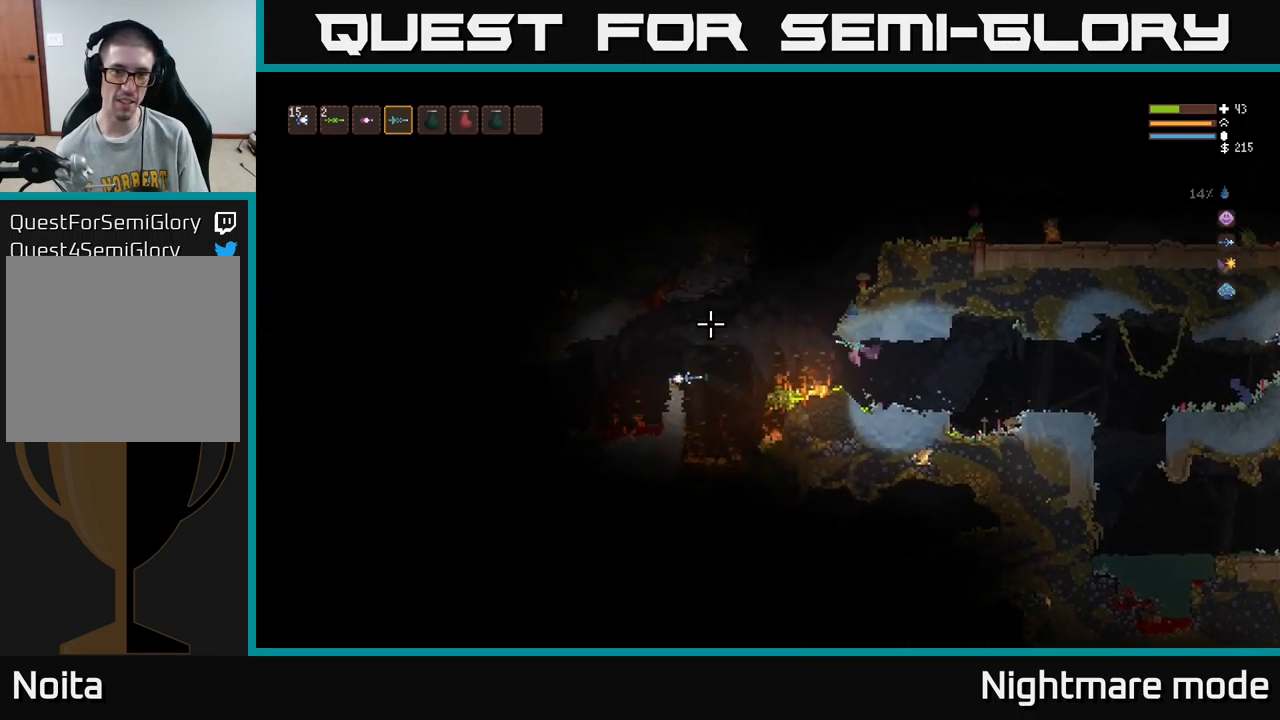
{"buttons": ["L2"], "left_stick": "right", "right_stick": "up-right", "events": [[83, "L2", "down"], [417, "right_stick", "up-right"], [450, "left_stick", "right"]]}
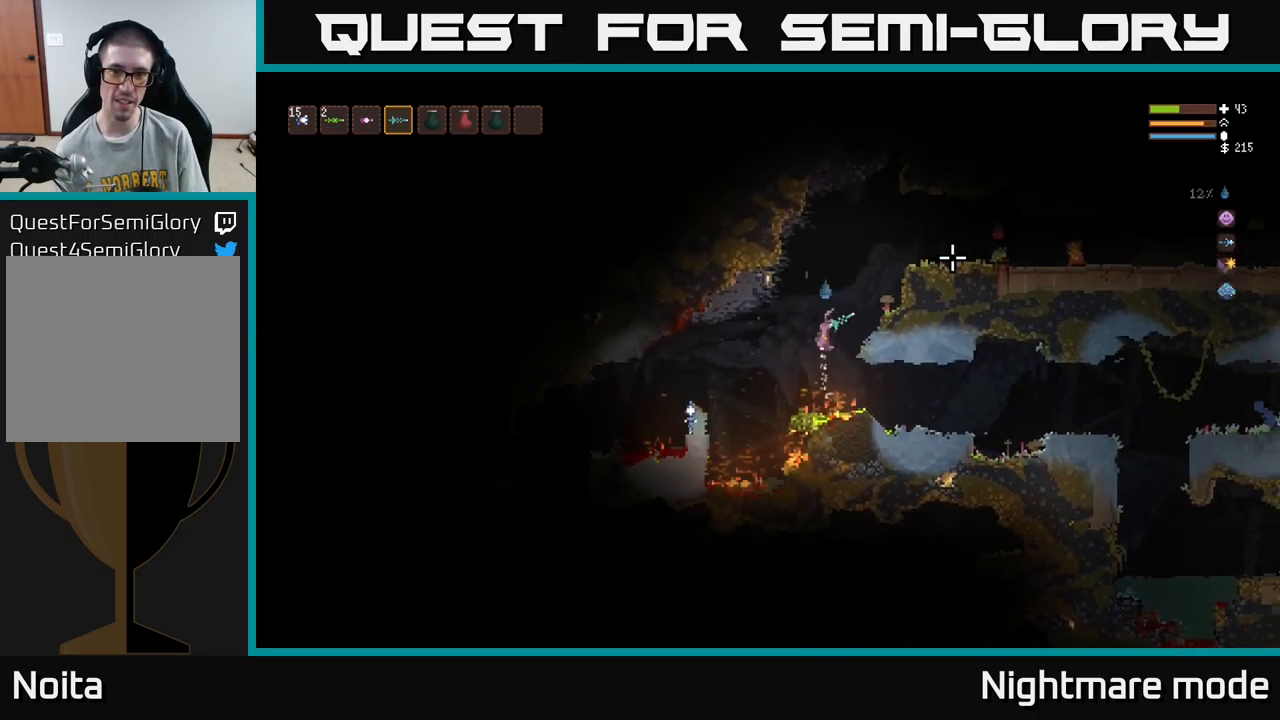
{"buttons": ["L2"], "left_stick": "right", "right_stick": "right", "events": [[67, "L2", "up"], [233, "L2", "down"], [317, "right_stick", "right"], [333, "left_stick", "up"], [433, "left_stick", "right"]]}
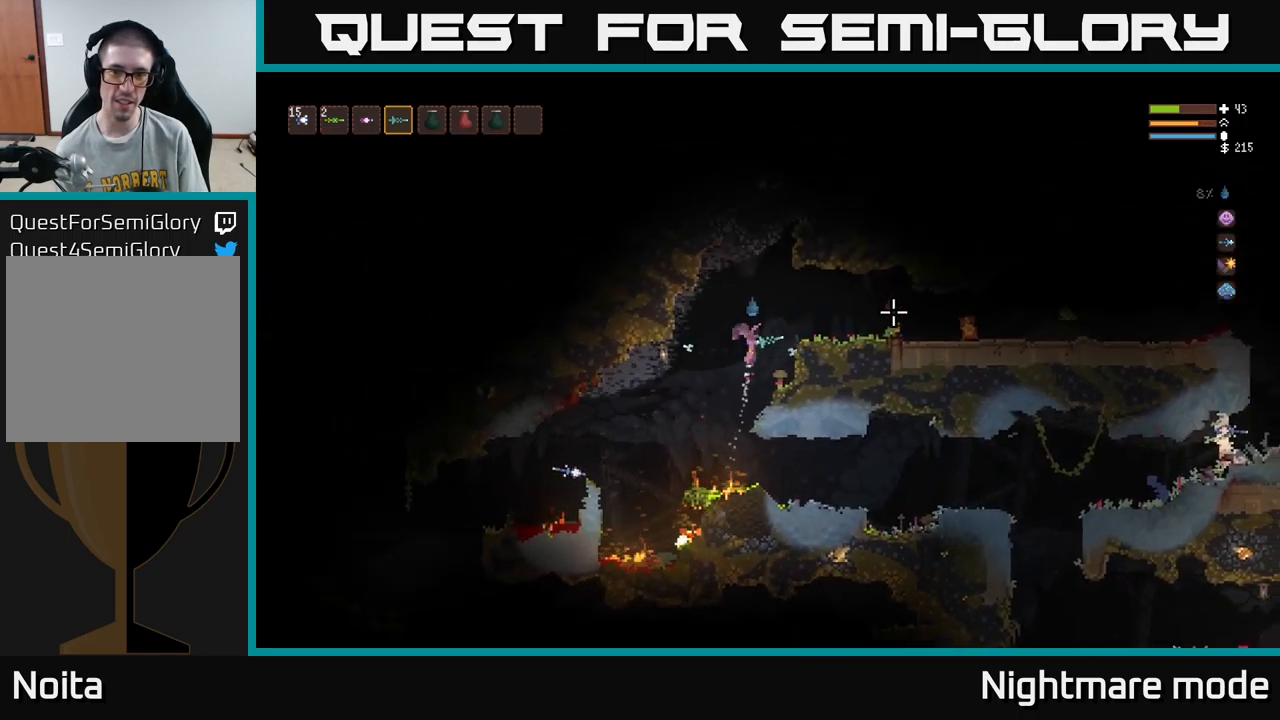
{"buttons": ["R2"], "left_stick": "left", "right_stick": "right", "events": [[133, "R2", "down"], [150, "L2", "up"], [200, "left_stick", "left"]]}
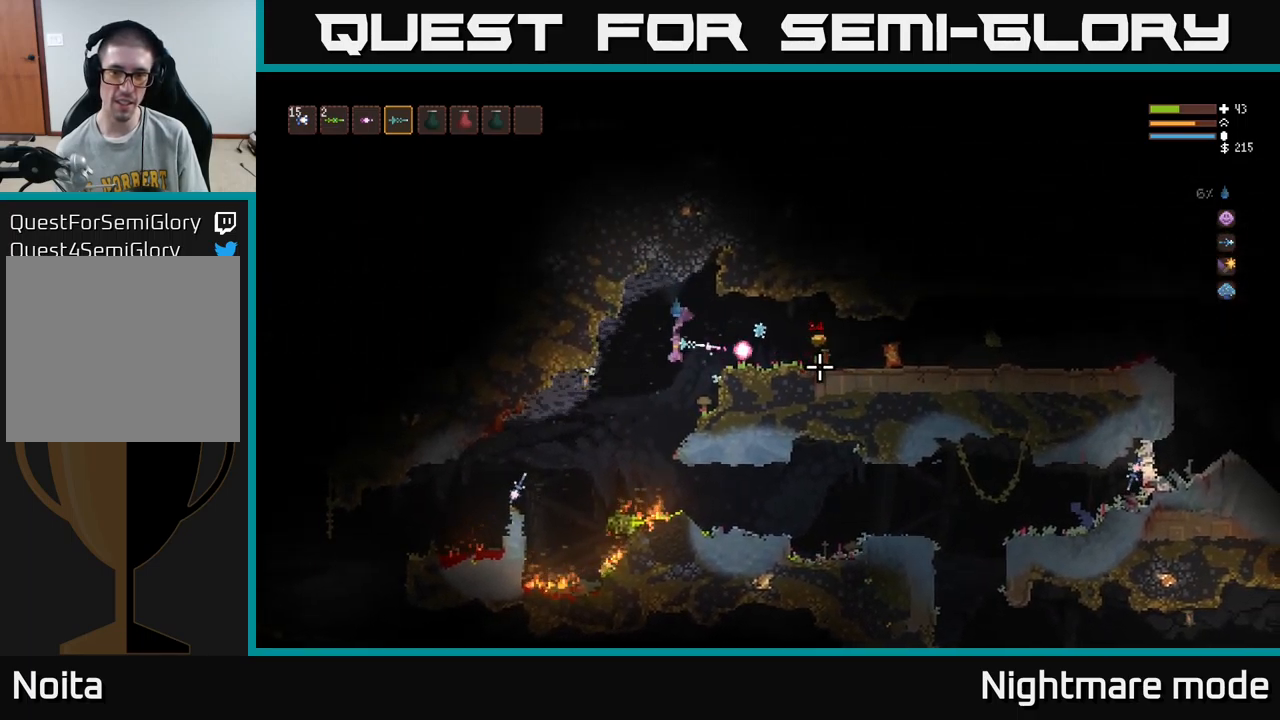
{"buttons": ["L2"], "left_stick": "right", "right_stick": "right", "events": [[33, "R2", "up"], [183, "left_stick", "center"], [217, "L2", "down"], [233, "left_stick", "right"]]}
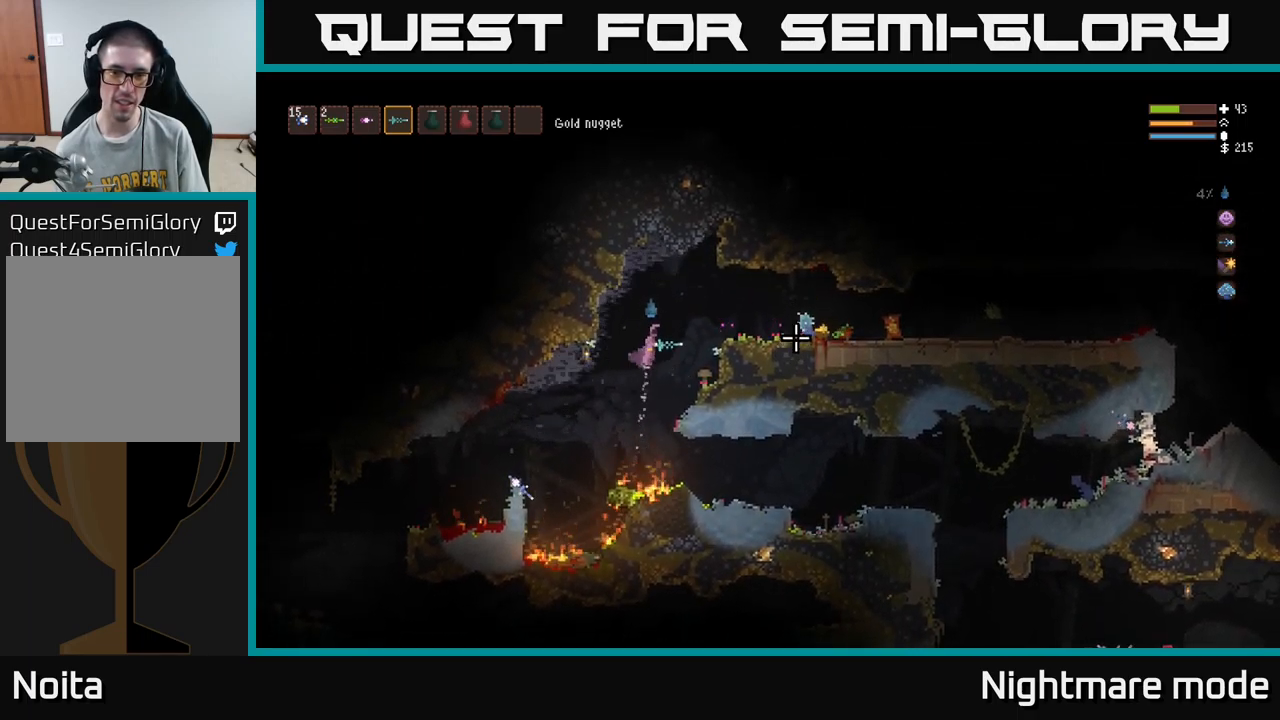
{"buttons": ["L2"], "left_stick": "up", "right_stick": "right", "events": [[83, "L2", "up"], [350, "left_stick", "up-right"], [433, "L2", "down"], [467, "left_stick", "up"]]}
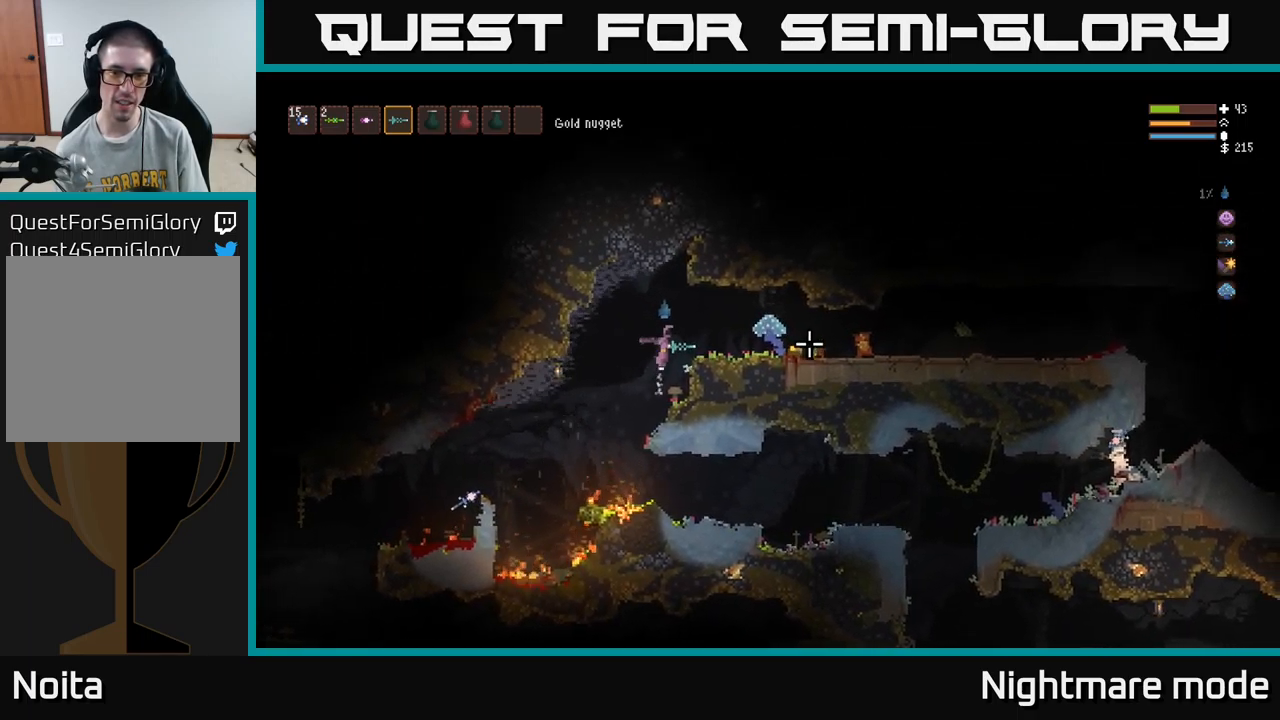
{"buttons": [], "left_stick": "center", "right_stick": "right", "events": [[67, "L2", "up"], [67, "left_stick", "center"], [200, "left_stick", "left"], [267, "left_stick", "center"], [333, "L2", "down"], [333, "left_stick", "right"], [467, "L2", "up"], [483, "left_stick", "center"]]}
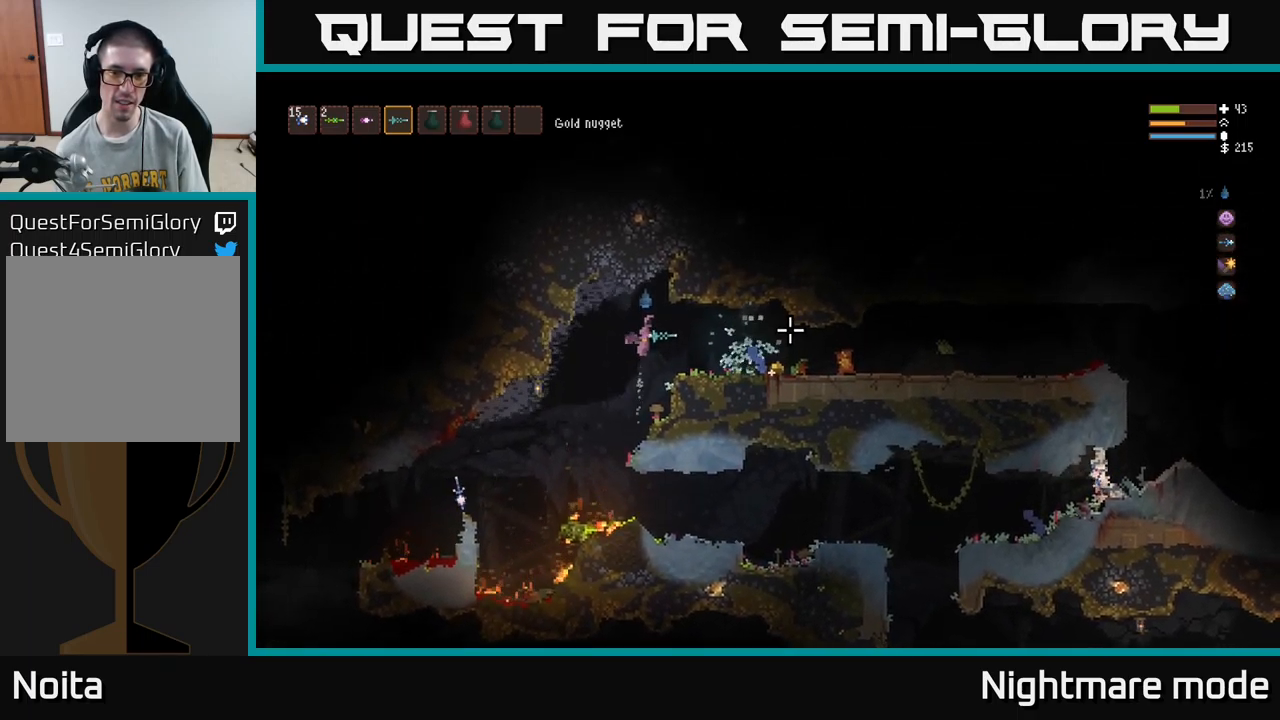
{"buttons": [], "left_stick": "right", "right_stick": "right", "events": [[133, "left_stick", "right"], [183, "L2", "down"], [300, "L2", "up"]]}
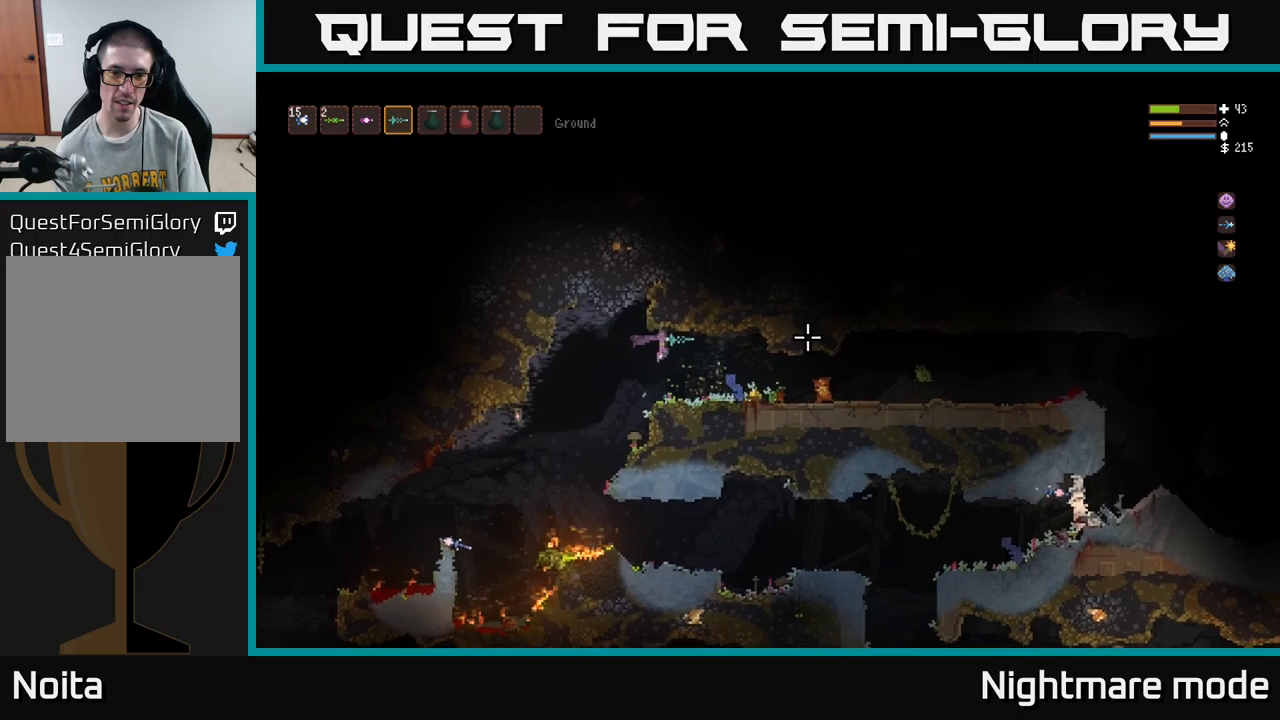
{"buttons": [], "left_stick": "right", "right_stick": "right", "events": [[317, "L2", "down"], [433, "L2", "up"]]}
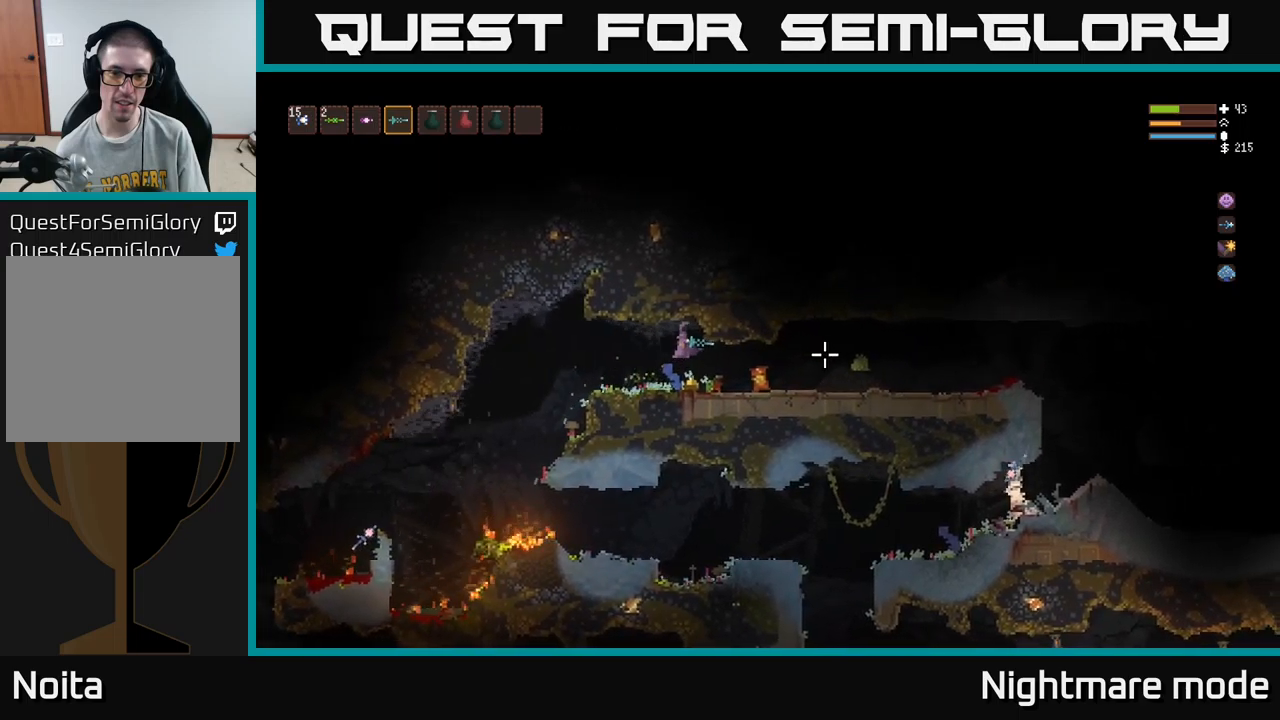
{"buttons": [], "left_stick": "left", "right_stick": "right", "events": [[133, "left_stick", "center"], [217, "left_stick", "left"], [283, "left_stick", "center"], [500, "left_stick", "left"]]}
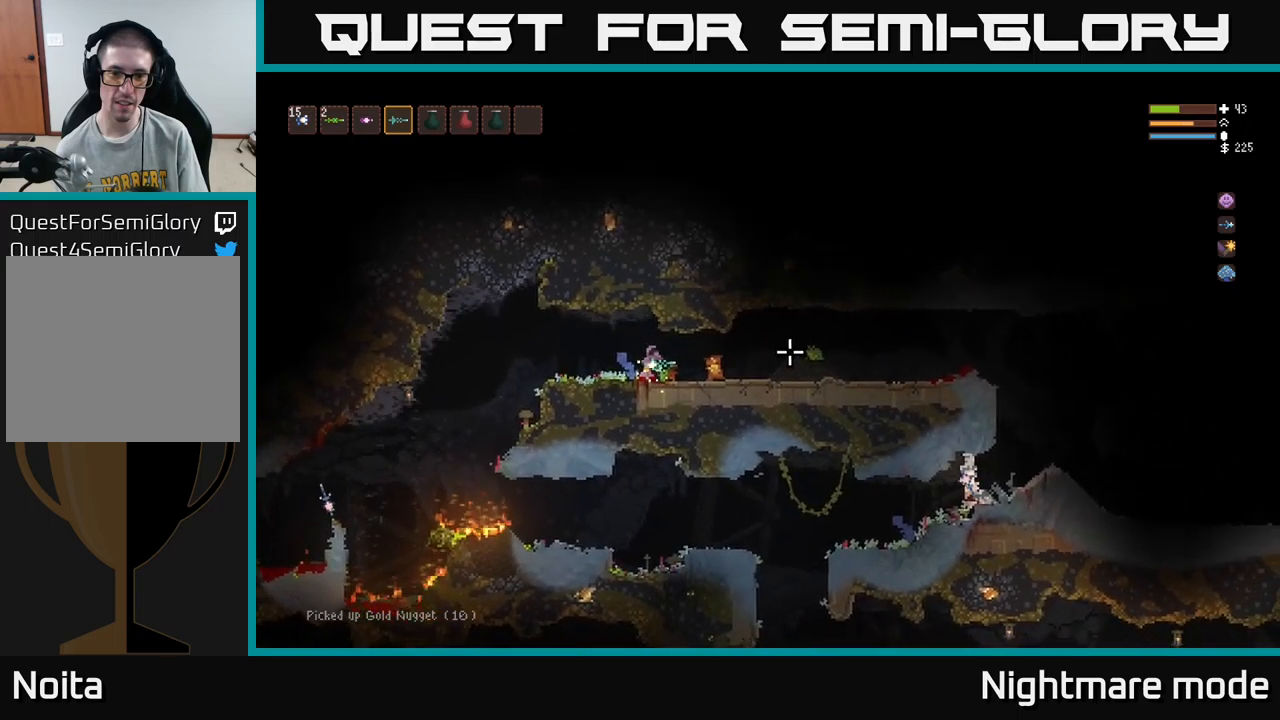
{"buttons": [], "left_stick": "left", "right_stick": "right", "events": [[150, "L2", "down"], [283, "L2", "up"]]}
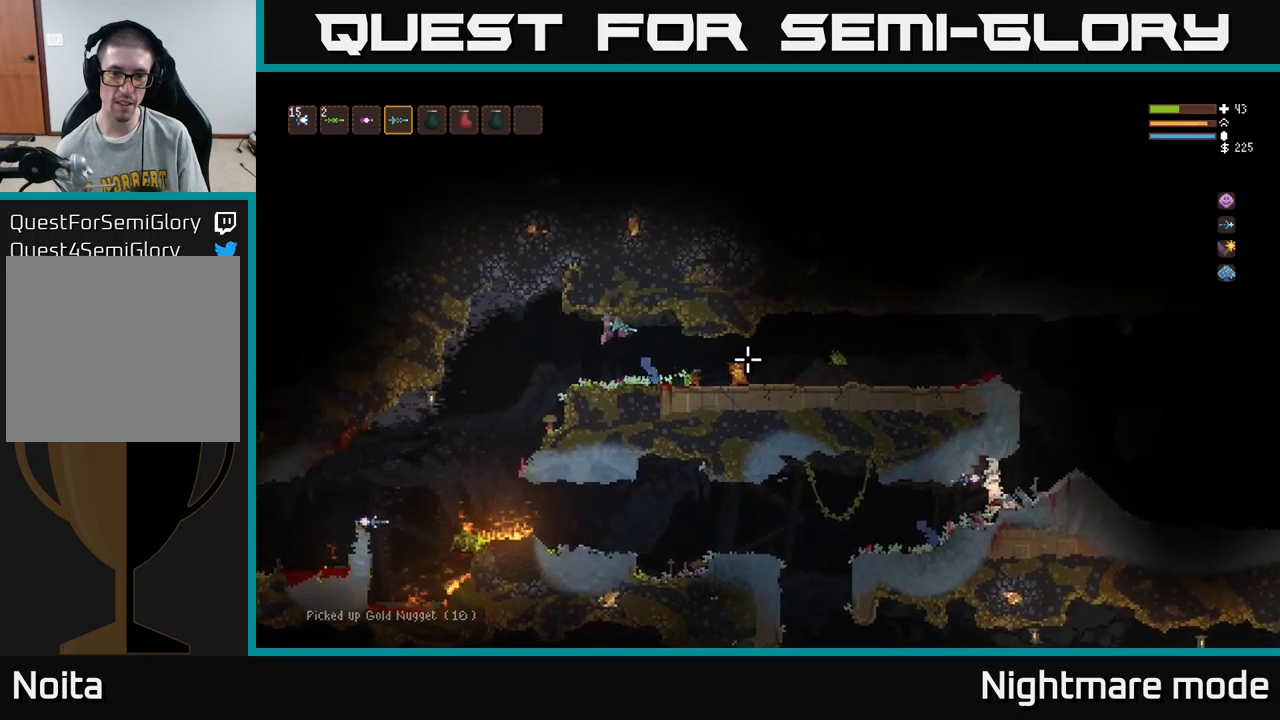
{"buttons": [], "left_stick": "left", "right_stick": "right", "events": [[117, "R2", "down"], [150, "R2", "up"], [283, "L2", "down"], [450, "L2", "up"]]}
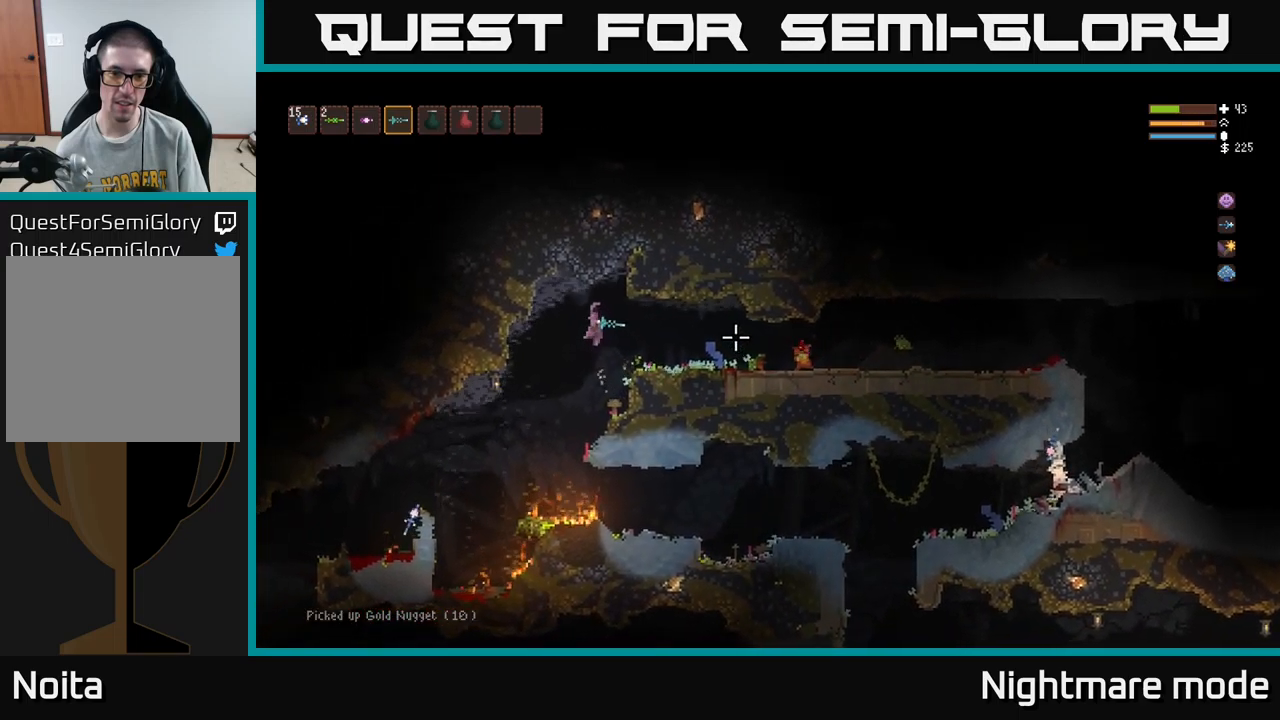
{"buttons": ["R2"], "left_stick": "left", "right_stick": "right", "events": [[50, "left_stick", "right"], [350, "L2", "down"], [383, "R2", "down"], [417, "L2", "up"], [450, "left_stick", "center"], [500, "left_stick", "left"]]}
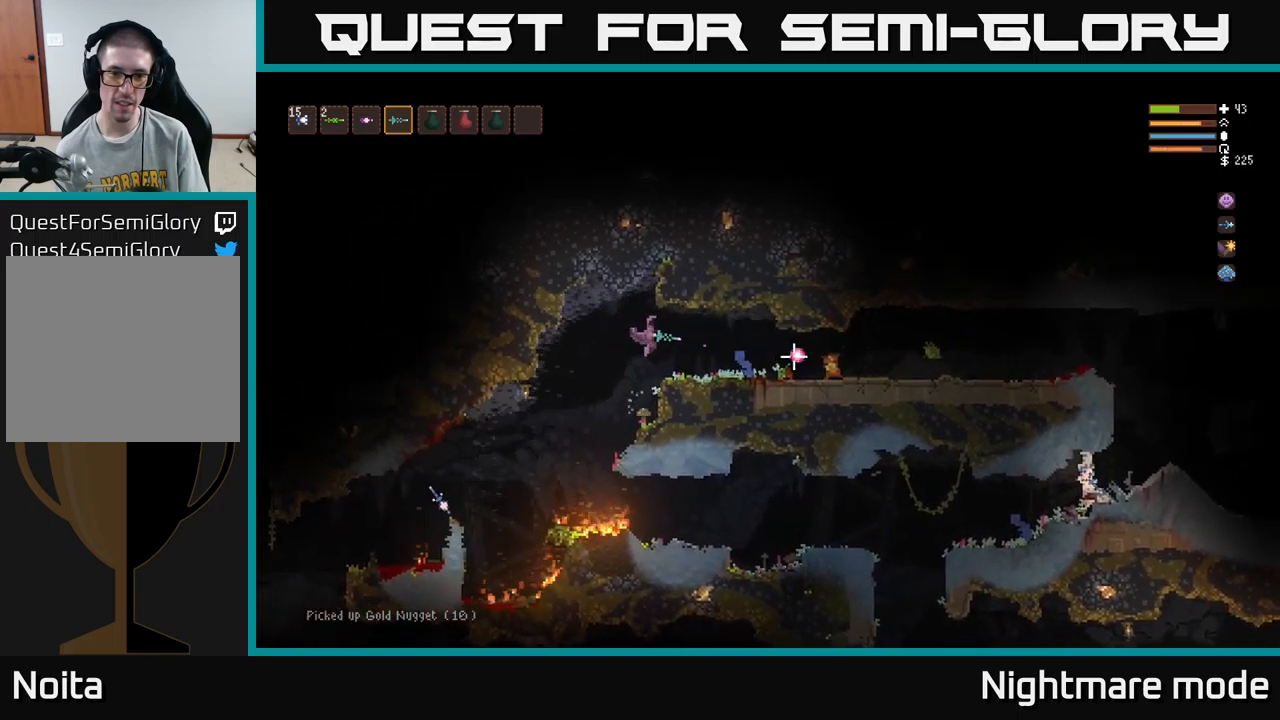
{"buttons": ["L2"], "left_stick": "left", "right_stick": "right", "events": [[17, "R2", "up"], [67, "R2", "down"], [283, "R2", "up"], [467, "L2", "down"]]}
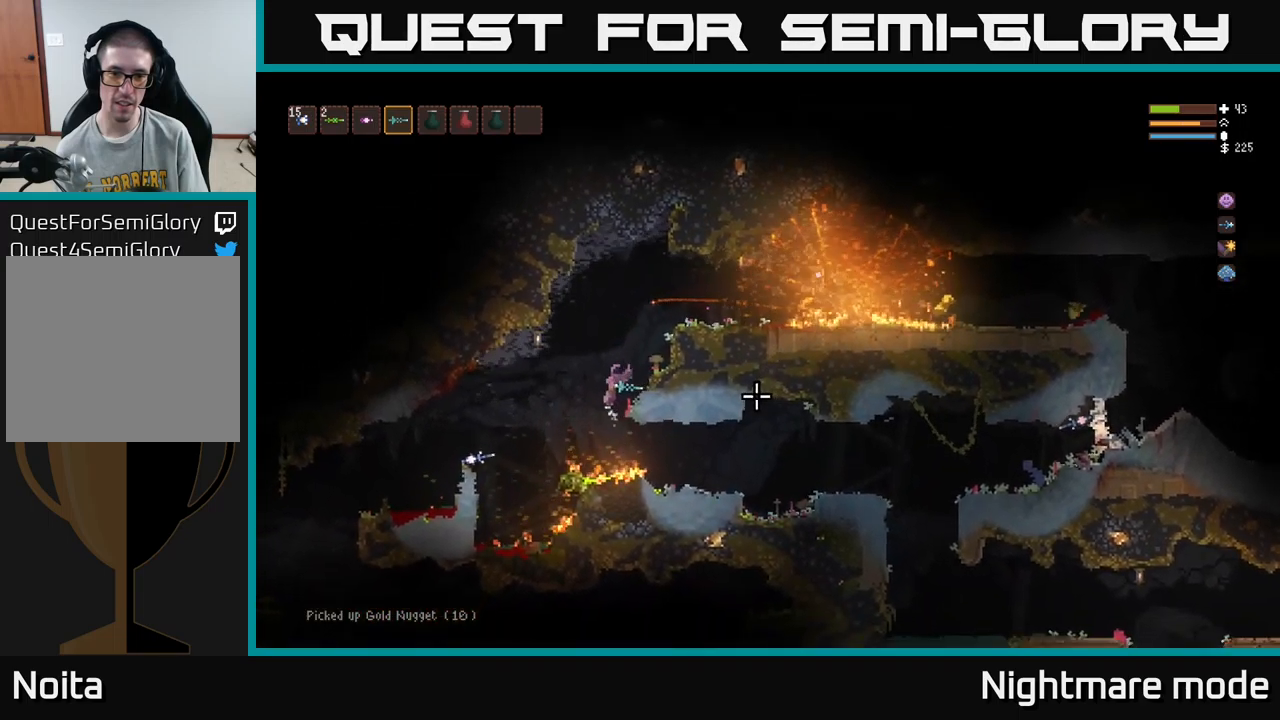
{"buttons": ["L2"], "left_stick": "left", "right_stick": "left", "events": [[100, "L2", "up"], [267, "right_stick", "left"], [433, "L2", "down"]]}
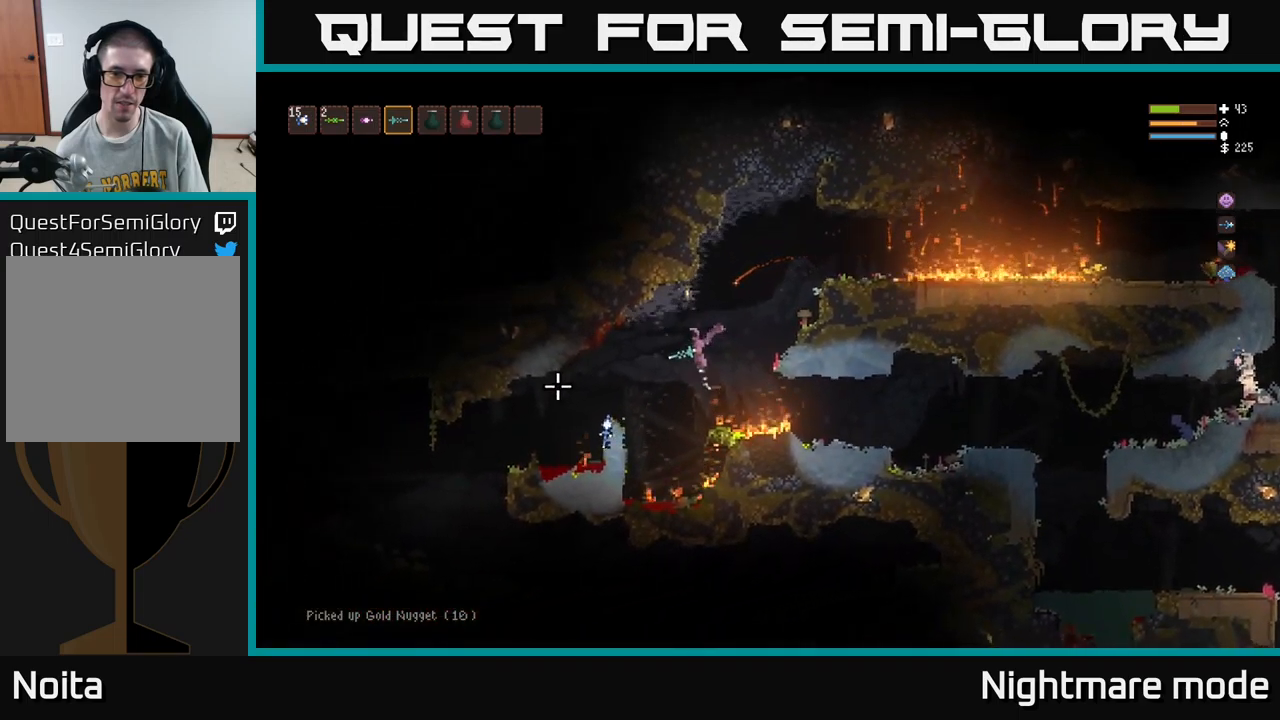
{"buttons": [], "left_stick": "left", "right_stick": "left", "events": [[67, "L2", "up"], [417, "L2", "down"], [483, "L2", "up"]]}
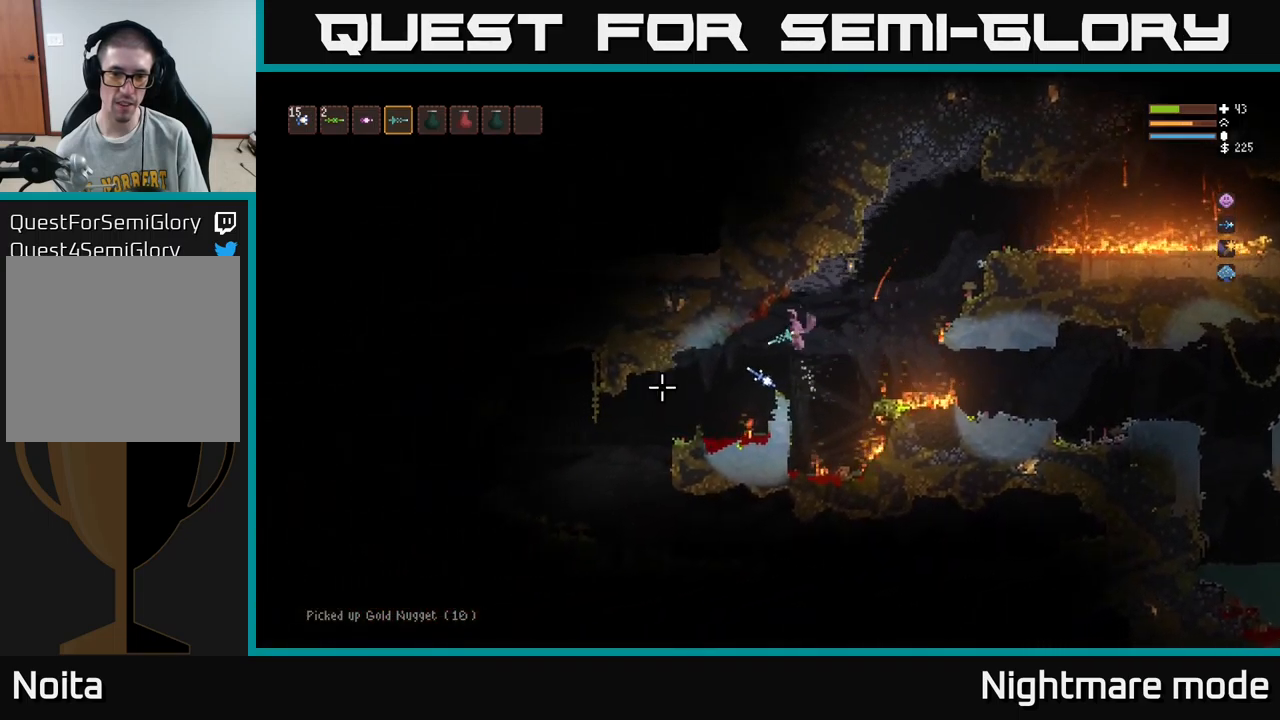
{"buttons": [], "left_stick": "center", "right_stick": "center", "events": [[17, "right_stick", "center"], [33, "left_stick", "center"]]}
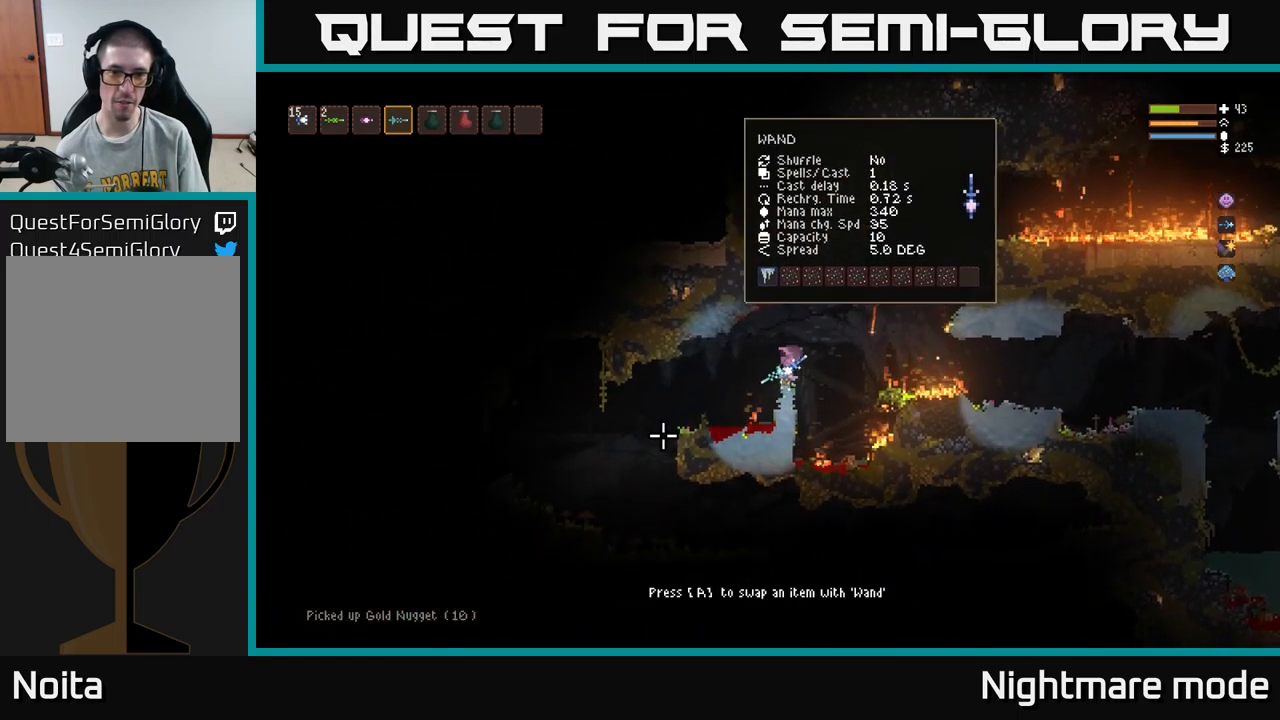
{"buttons": [], "left_stick": "center", "right_stick": "center", "events": [[133, "A", "down"], [267, "A", "up"]]}
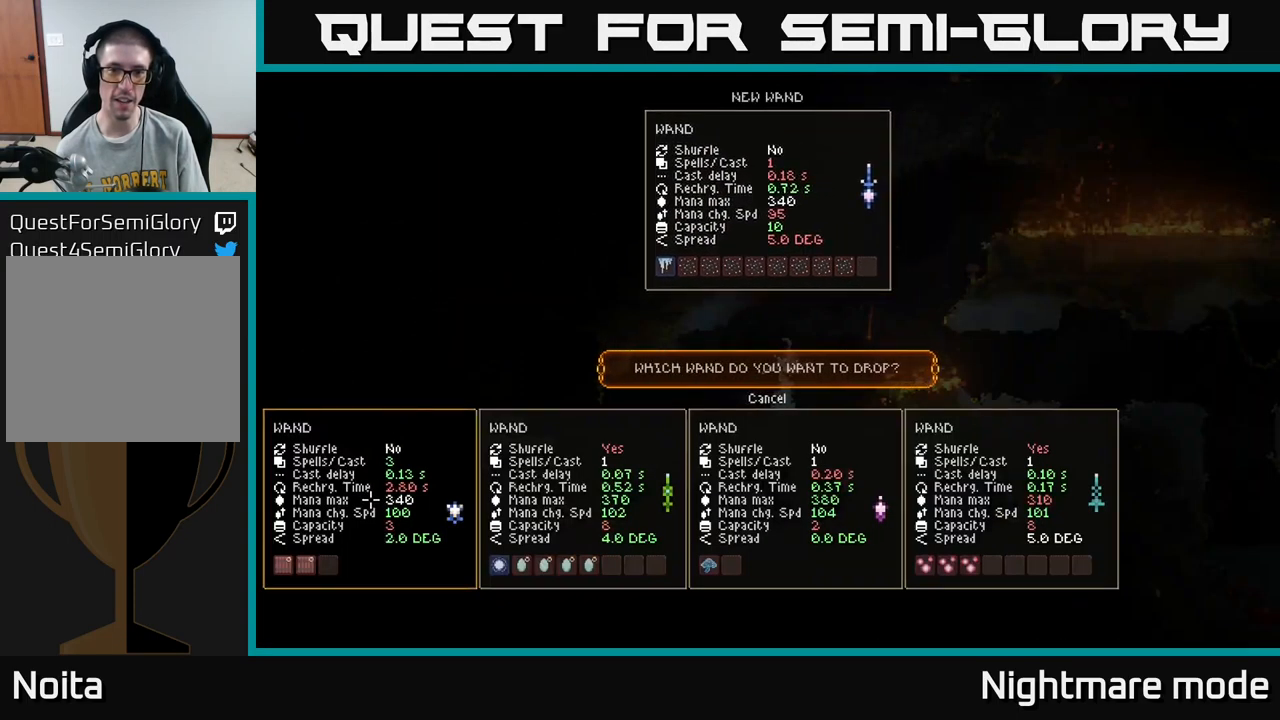
{"buttons": [], "left_stick": "center", "right_stick": "center", "events": [[284, "DPAD_UP", "down"], [334, "DPAD_UP", "up"]]}
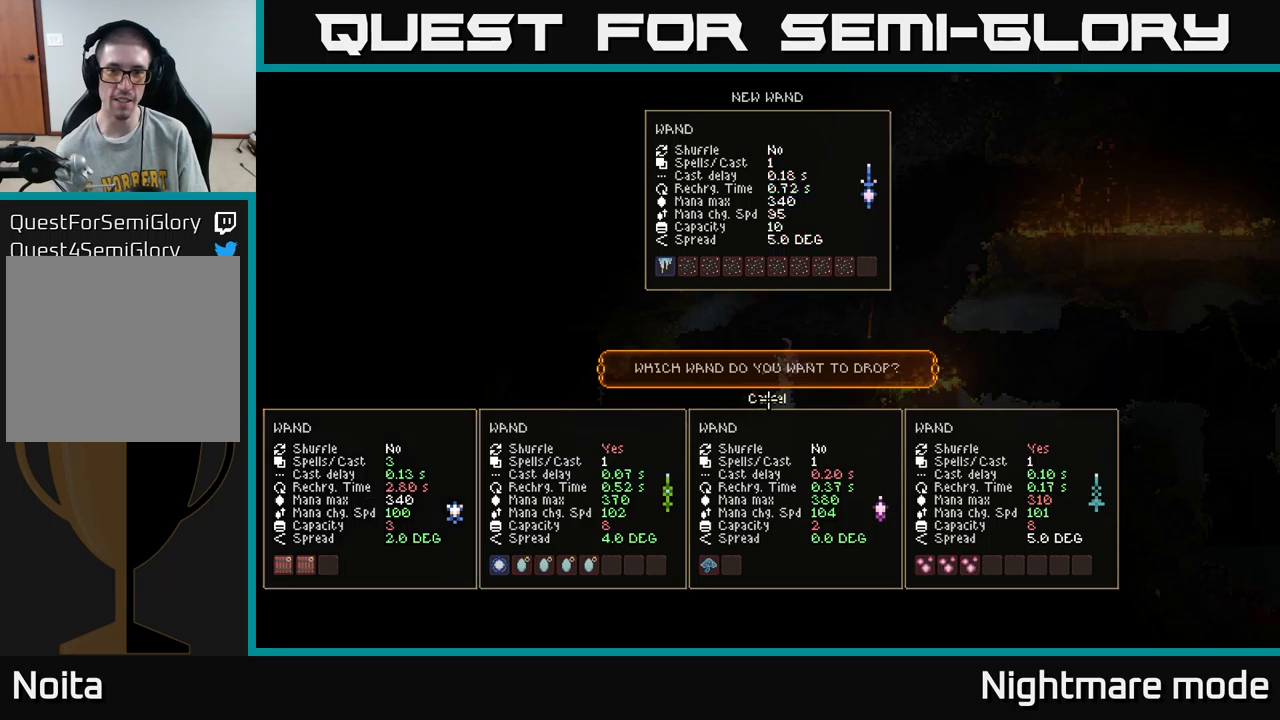
{"buttons": ["L2"], "left_stick": "right", "right_stick": "right", "events": [[67, "A", "down"], [134, "A", "up"], [184, "left_stick", "right"], [284, "right_stick", "right"], [334, "L2", "down"]]}
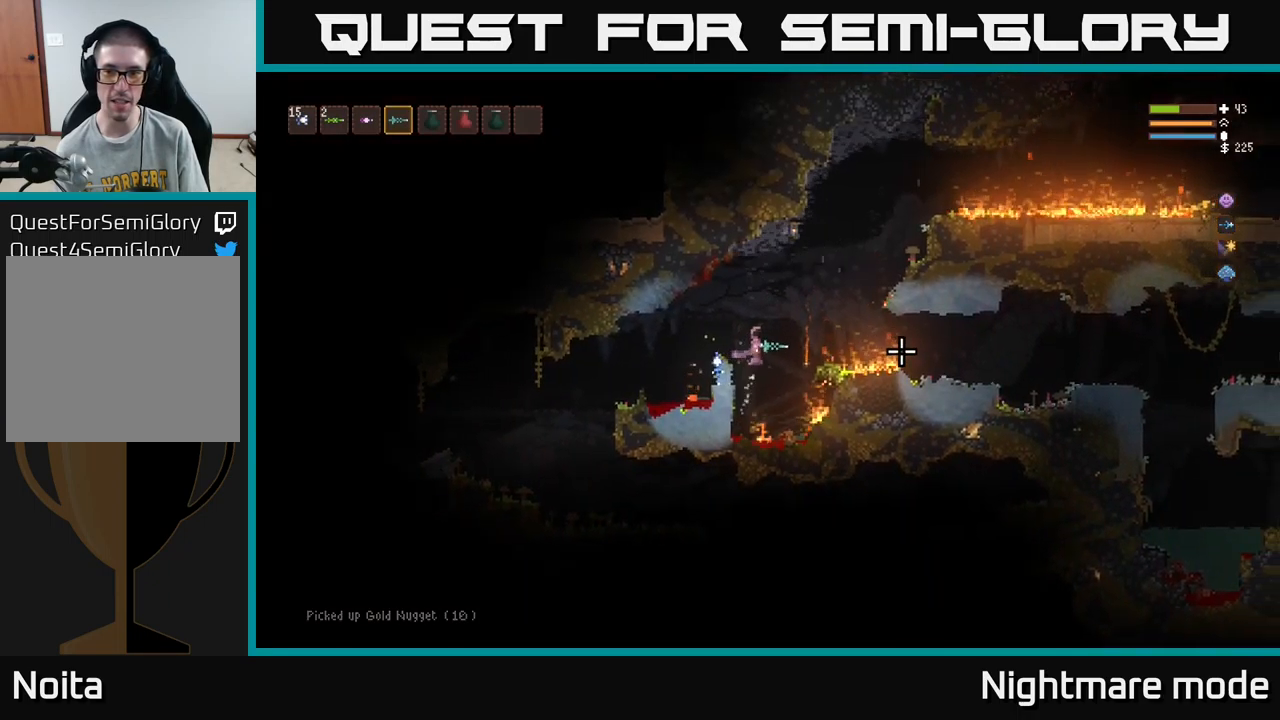
{"buttons": ["L2"], "left_stick": "right", "right_stick": "right", "events": [[17, "L2", "up"], [117, "L2", "down"]]}
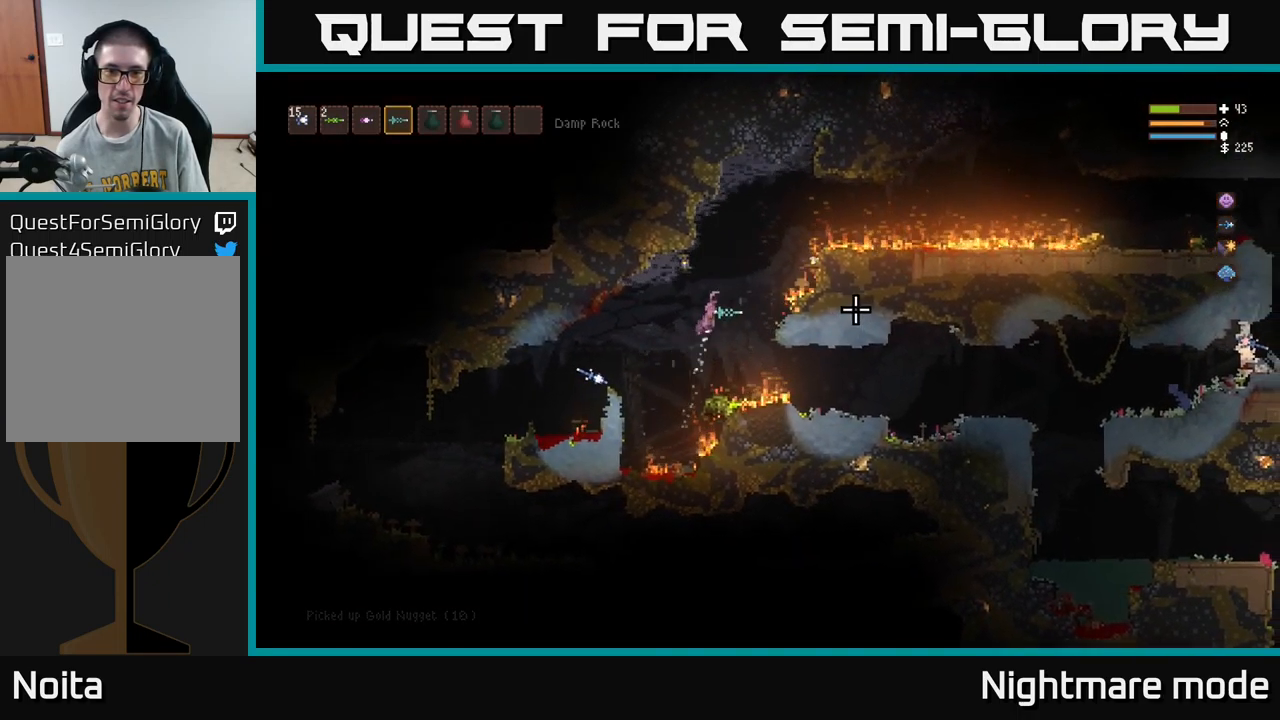
{"buttons": ["L2"], "left_stick": "right", "right_stick": "right", "events": [[34, "L2", "up"], [200, "L2", "down"]]}
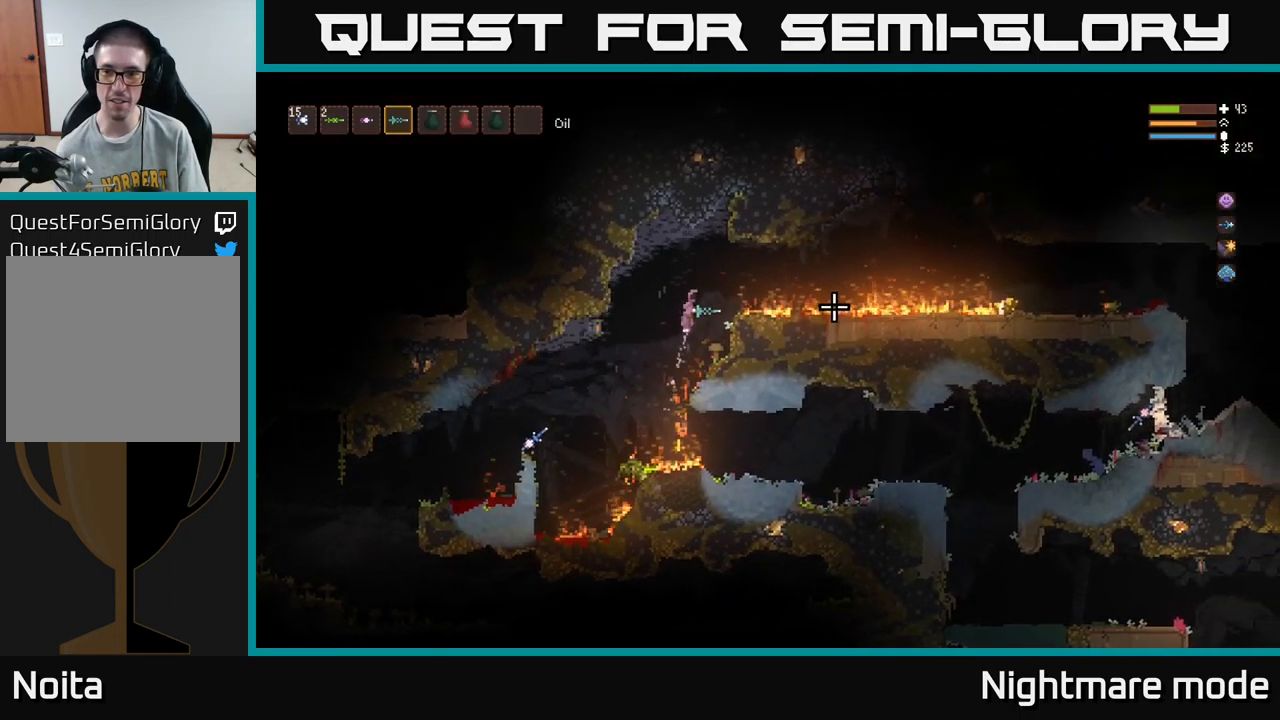
{"buttons": [], "left_stick": "right", "right_stick": "right", "events": [[17, "left_stick", "up"], [134, "L2", "up"], [150, "left_stick", "right"], [384, "L2", "down"], [500, "L2", "up"]]}
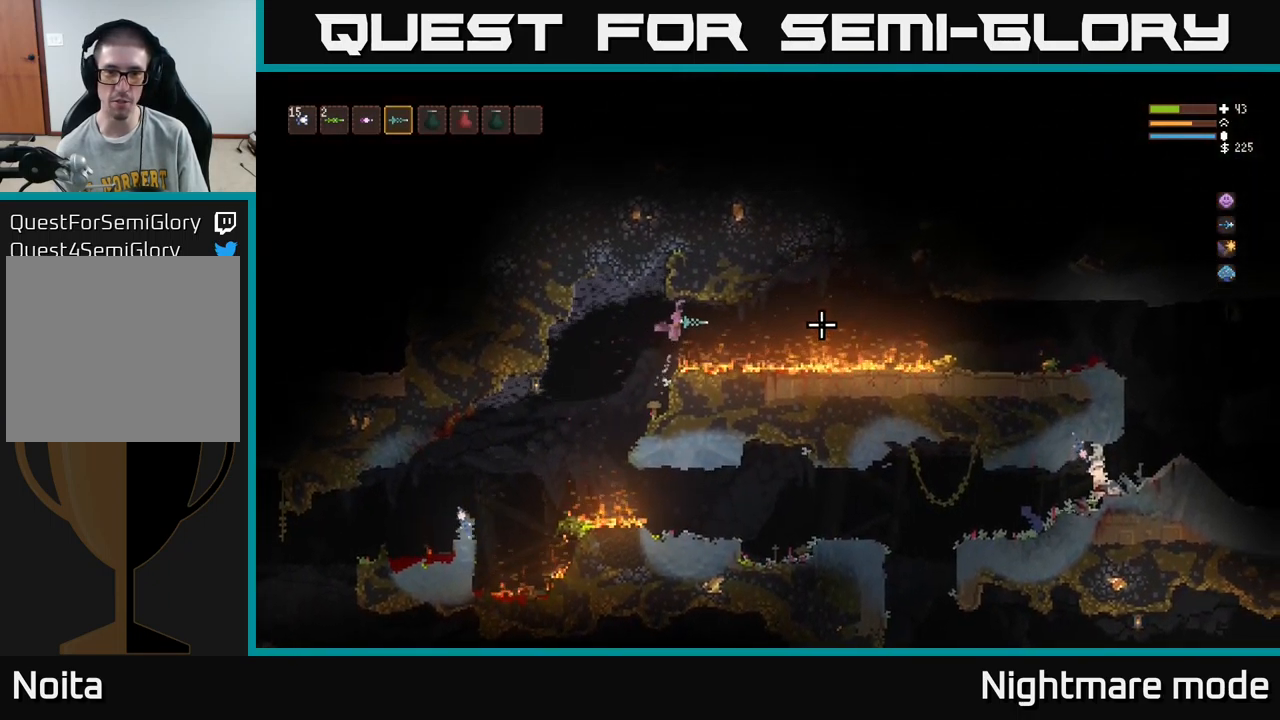
{"buttons": ["L2"], "left_stick": "right", "right_stick": "right", "events": [[150, "L2", "down"], [217, "L2", "up"], [434, "L2", "down"]]}
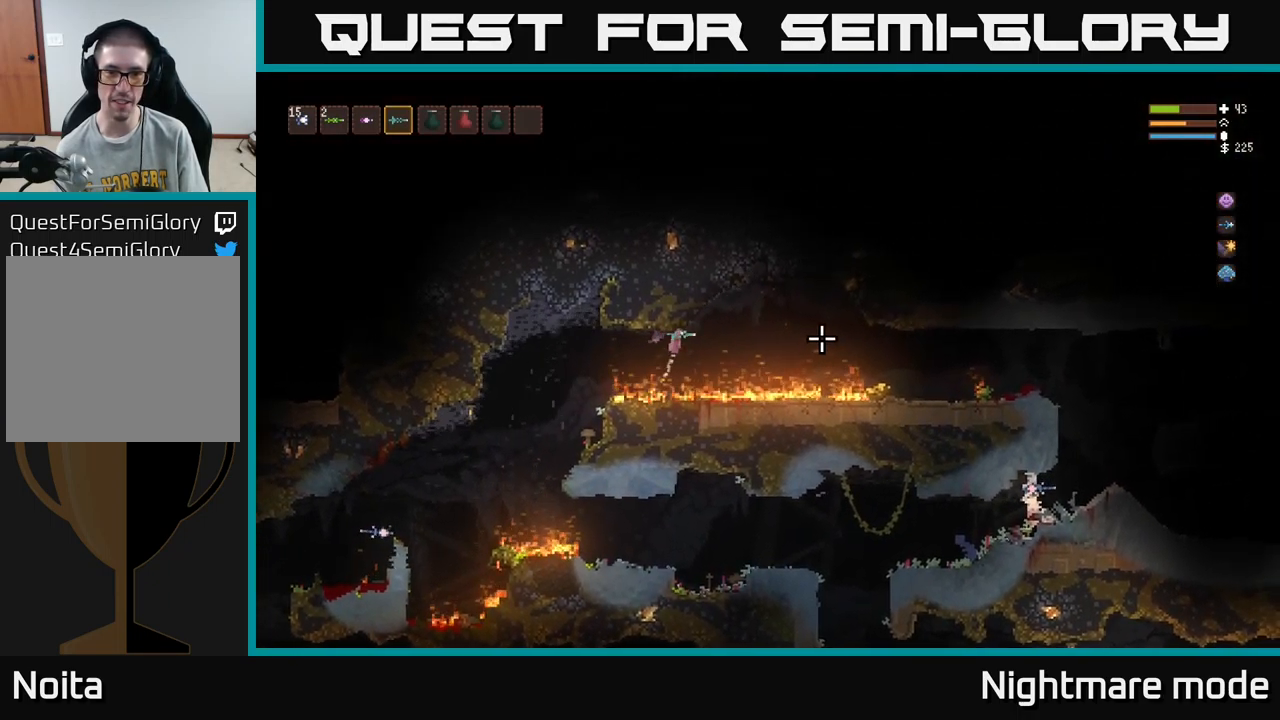
{"buttons": [], "left_stick": "right", "right_stick": "right", "events": [[34, "L2", "up"], [150, "L2", "down"], [250, "L2", "up"], [417, "L2", "down"], [500, "L2", "up"]]}
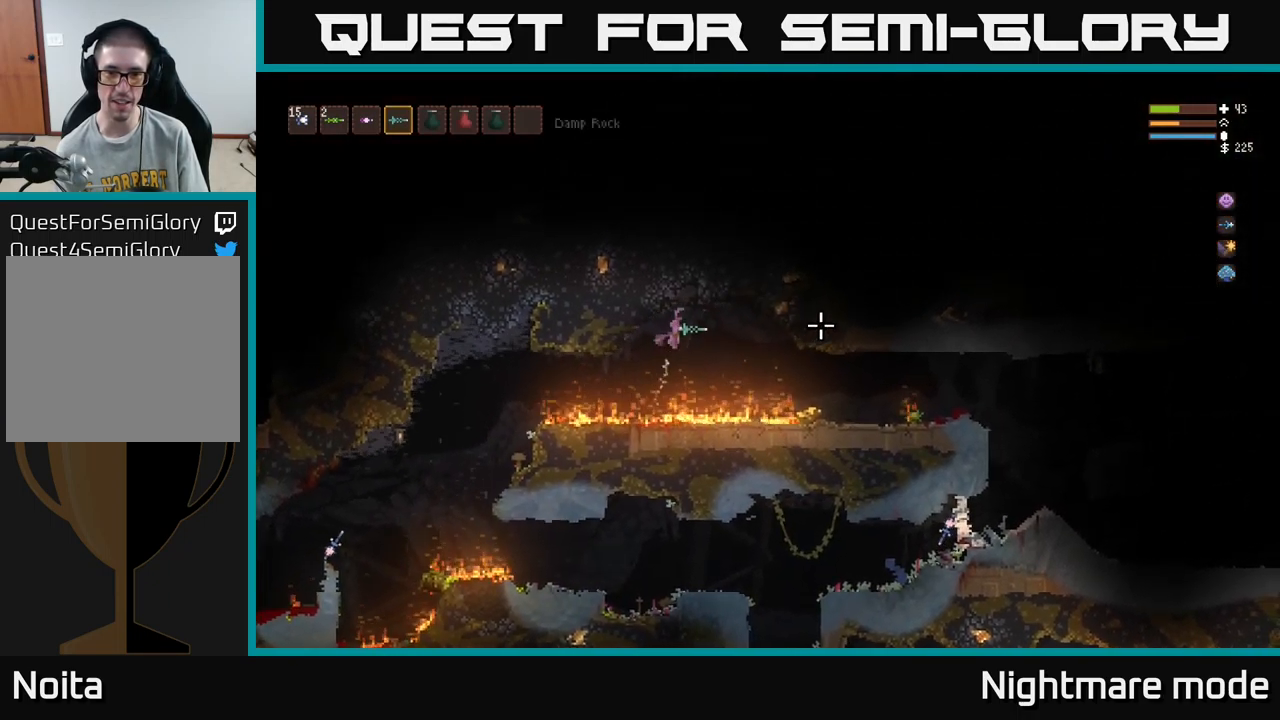
{"buttons": [], "left_stick": "right", "right_stick": "right", "events": [[334, "L2", "down"], [450, "L2", "up"]]}
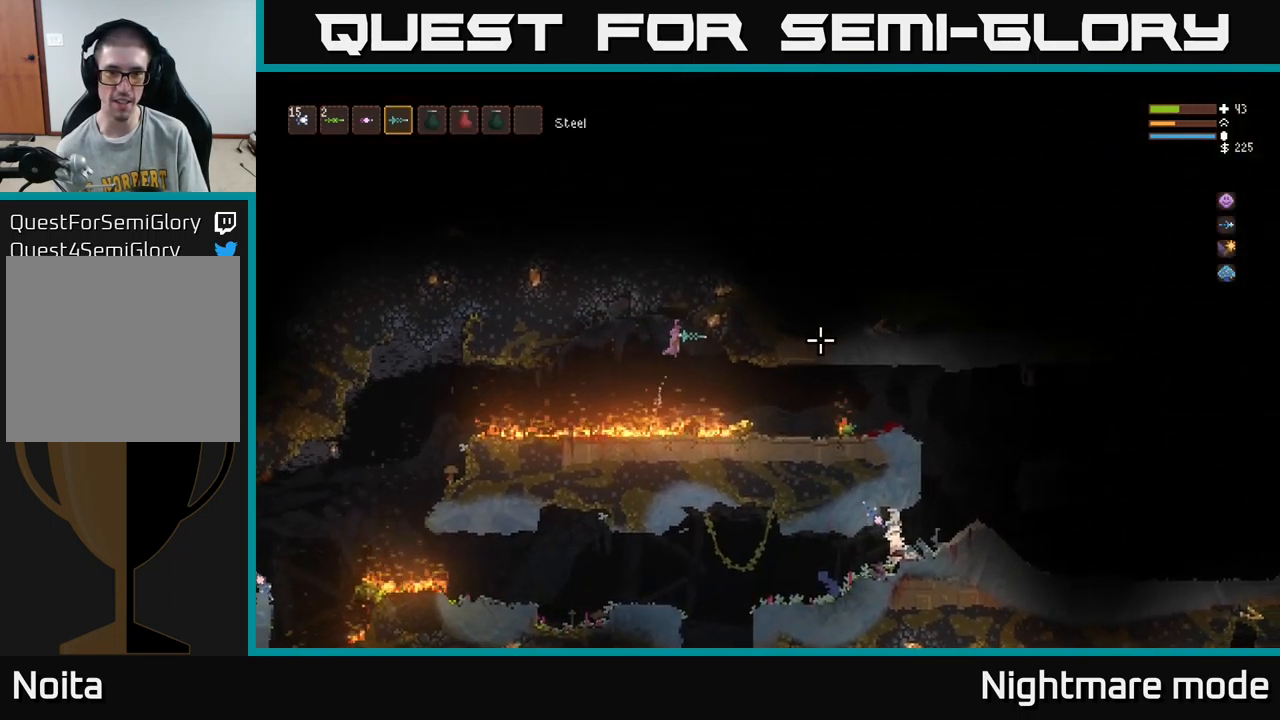
{"buttons": ["L2"], "left_stick": "right", "right_stick": "right", "events": [[417, "L2", "down"]]}
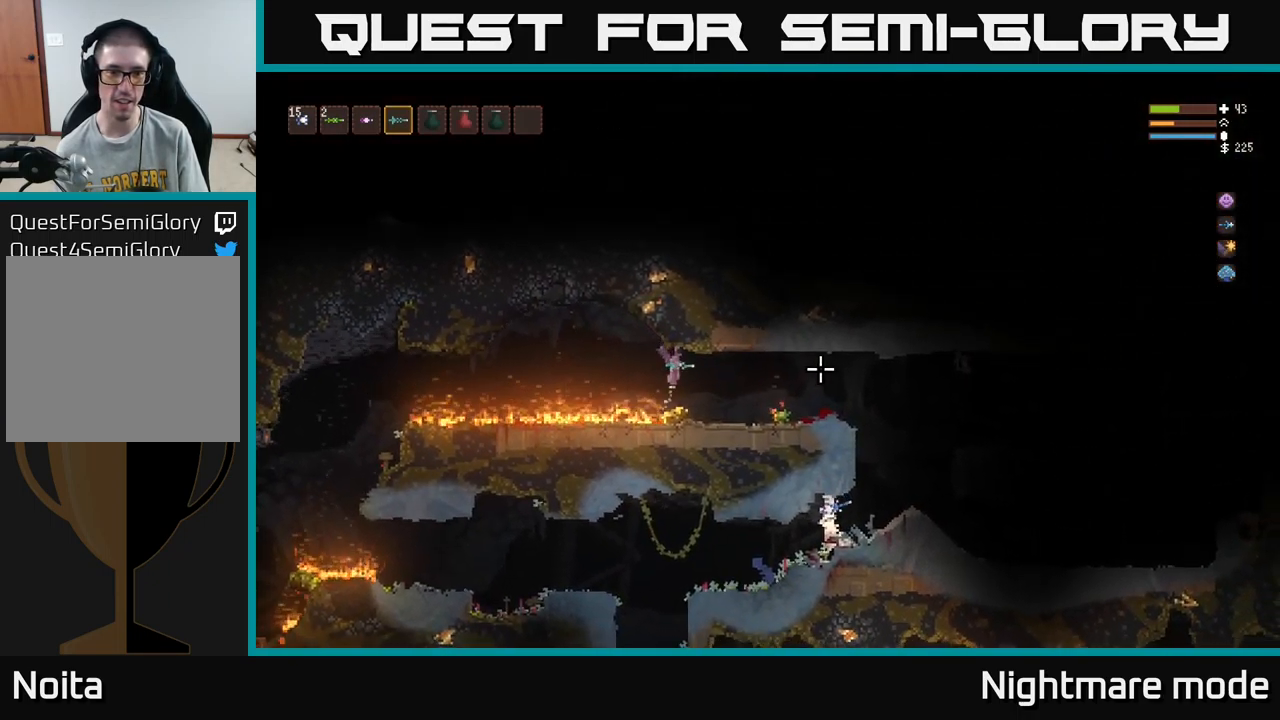
{"buttons": [], "left_stick": "center", "right_stick": "right", "events": [[50, "L2", "up"], [167, "left_stick", "left"], [317, "left_stick", "center"]]}
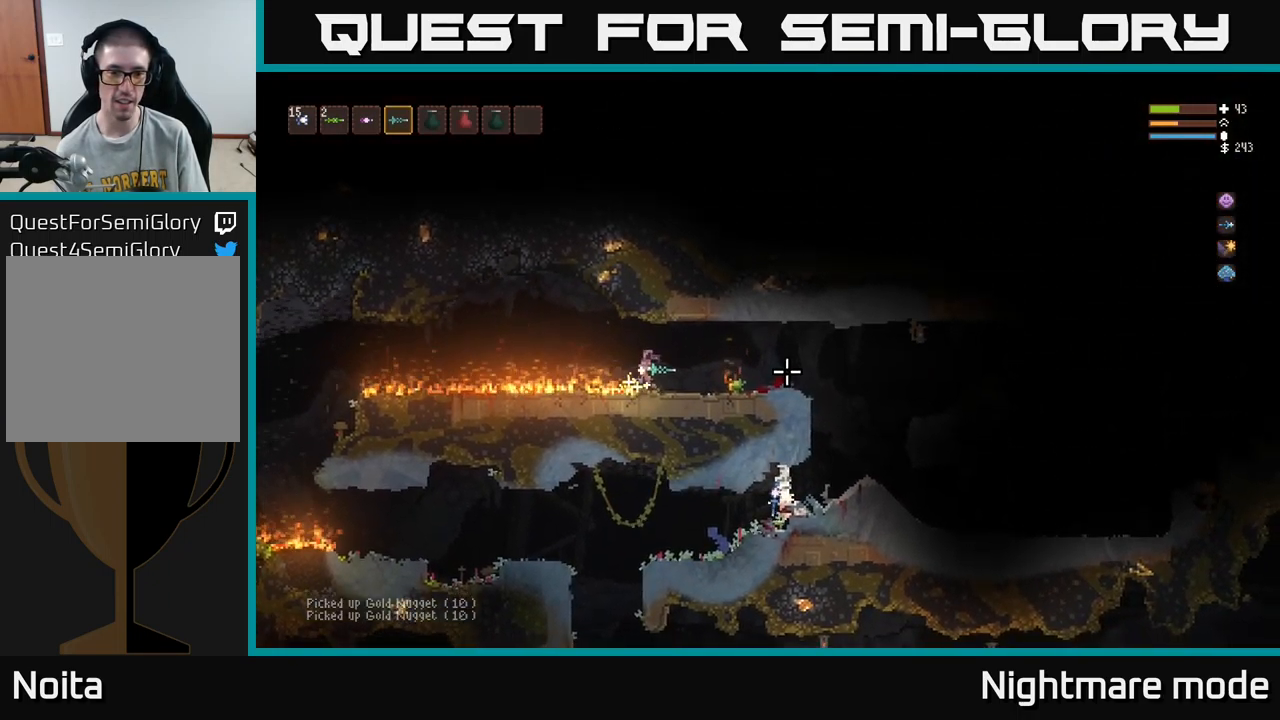
{"buttons": ["L2"], "left_stick": "right", "right_stick": "right", "events": [[351, "left_stick", "right"], [467, "L2", "down"]]}
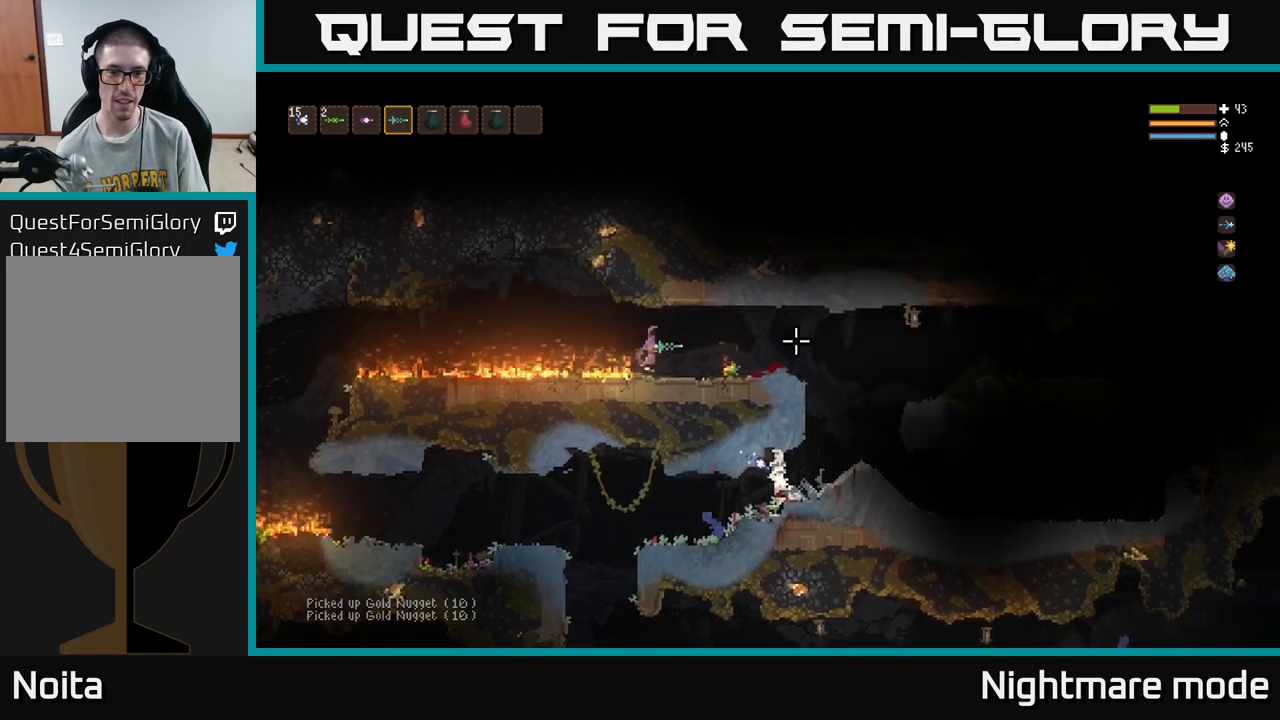
{"buttons": [], "left_stick": "right", "right_stick": "right", "events": [[133, "L2", "up"], [383, "L2", "down"], [500, "L2", "up"]]}